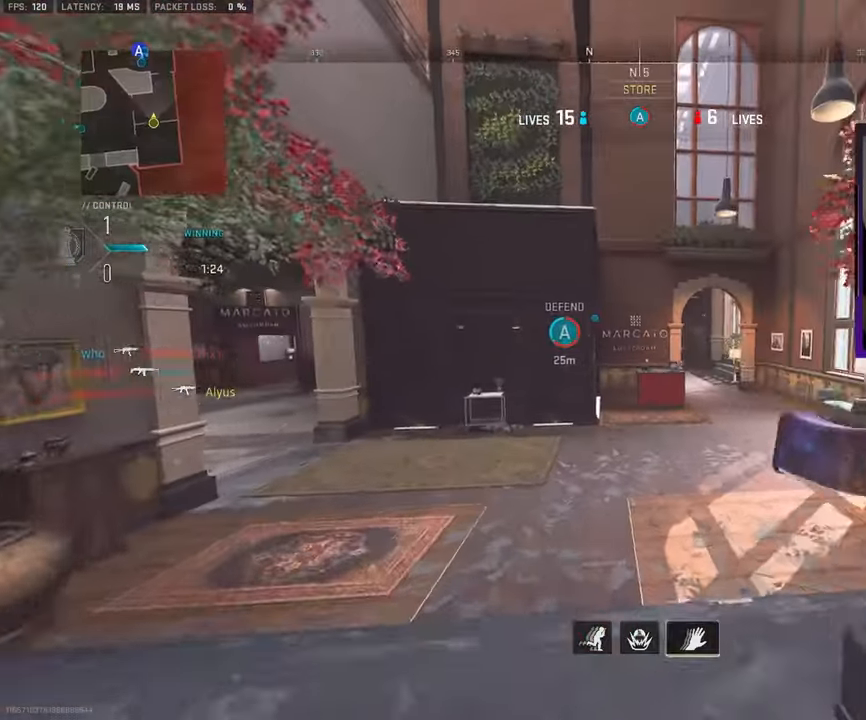
Gameplay with a controller (PlayStation layout); each line is a JSON object with the inputs held at the frame after it. "events" lists button and stick changes between this image and that frame as [ms after this image, input, new state], when the widget could be followed in between.
{"buttons": [], "left_stick": "up-right", "right_stick": "center", "events": [[50, "L3", "down"], [150, "L3", "up"], [150, "left_stick", "up-right"], [300, "L3", "down"], [400, "L3", "up"]]}
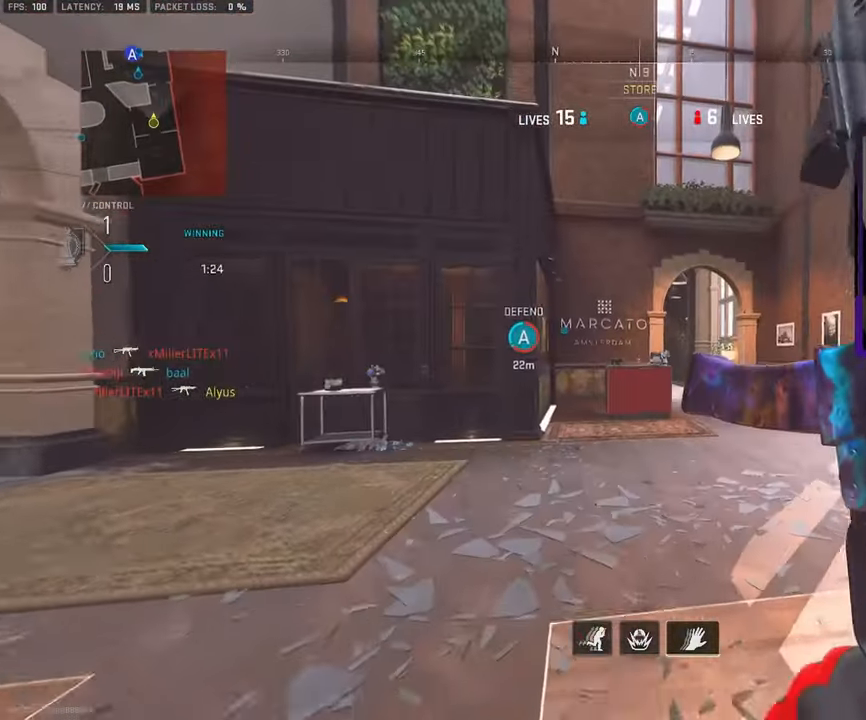
{"buttons": ["L3"], "left_stick": "up-right", "right_stick": "center", "events": [[100, "L3", "down"]]}
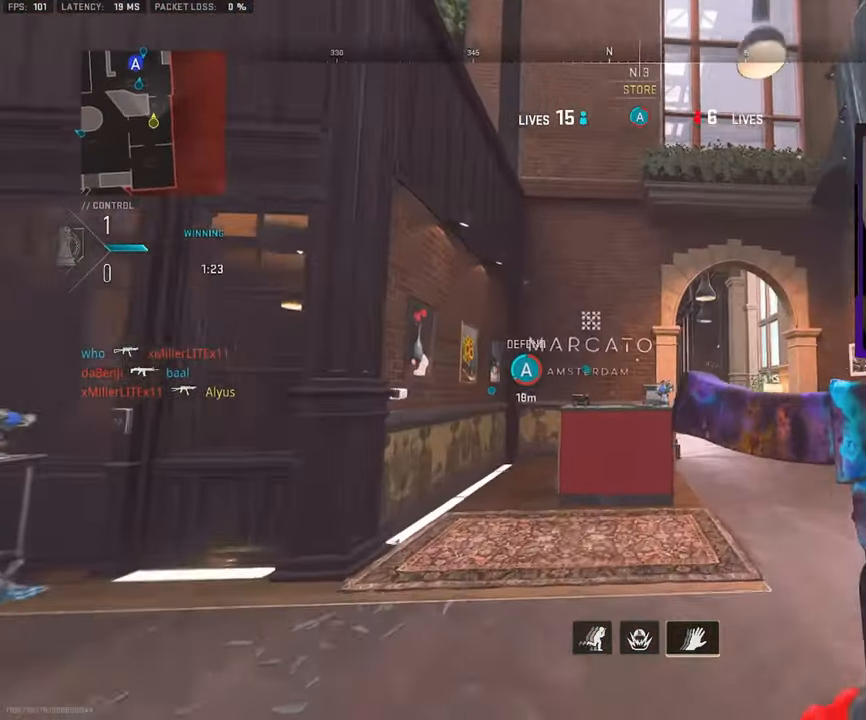
{"buttons": [], "left_stick": "right", "right_stick": "center", "events": [[367, "L3", "up"], [450, "left_stick", "right"]]}
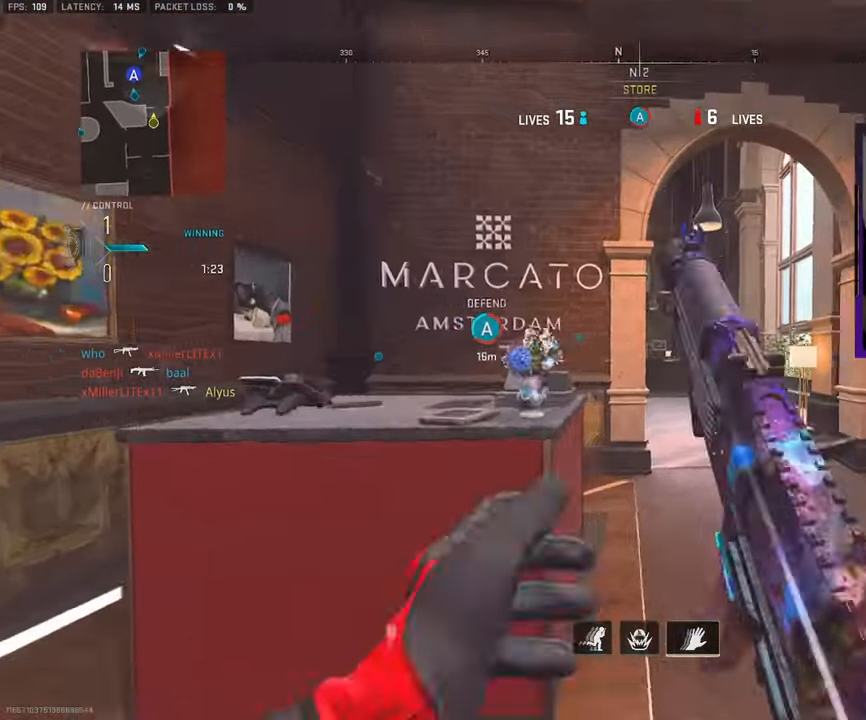
{"buttons": [], "left_stick": "up", "right_stick": "center", "events": [[50, "L1", "down"], [100, "left_stick", "down-right"], [250, "left_stick", "left"], [267, "L1", "up"], [484, "left_stick", "up"]]}
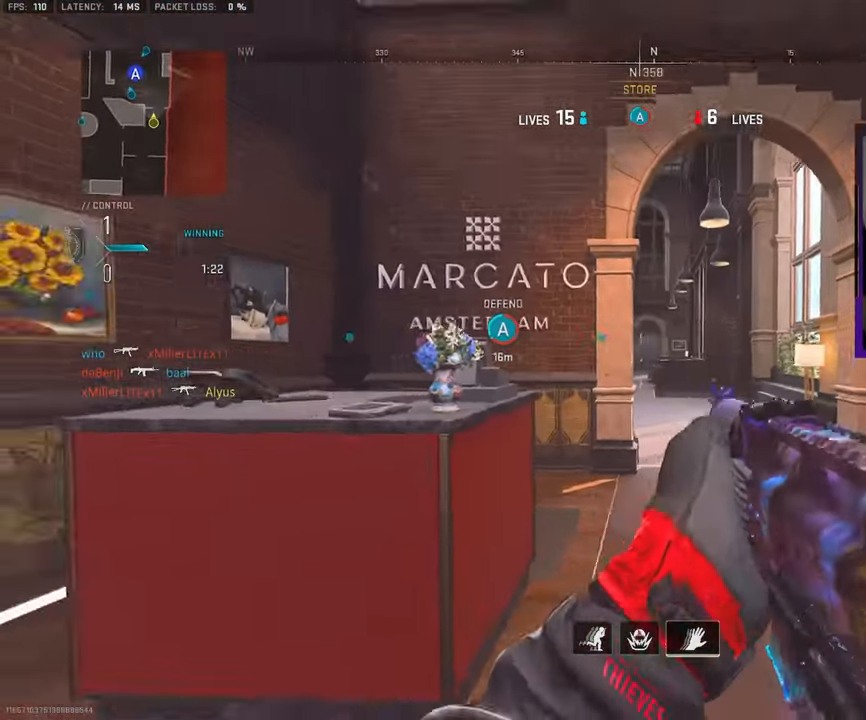
{"buttons": ["L3"], "left_stick": "up-right", "right_stick": "center", "events": [[17, "L3", "down"], [50, "left_stick", "up-right"], [134, "L3", "up"], [200, "right_stick", "right"], [217, "L3", "down"], [317, "right_stick", "center"], [350, "L3", "up"], [417, "L3", "down"]]}
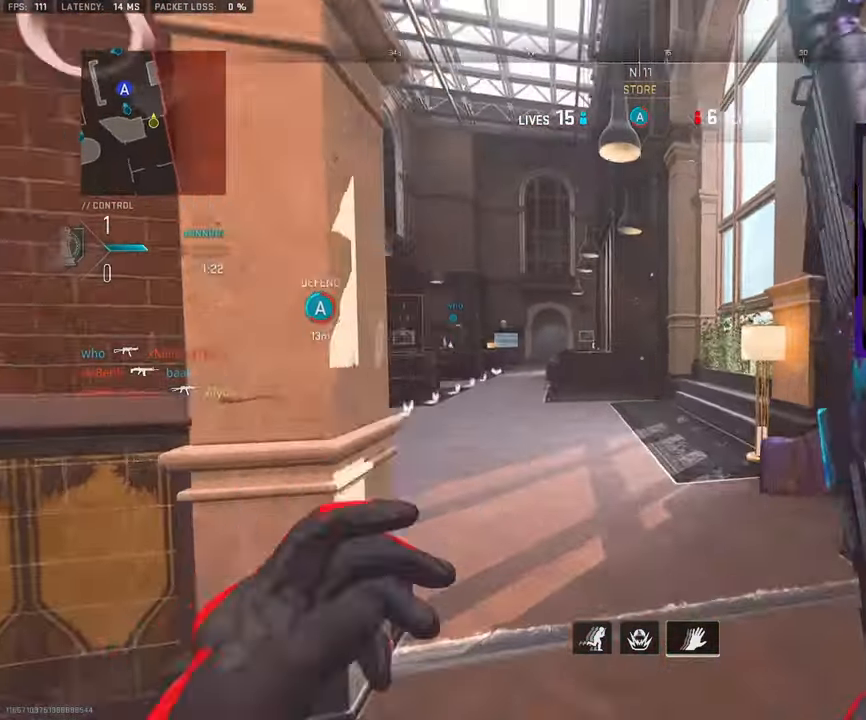
{"buttons": [], "left_stick": "up", "right_stick": "center", "events": [[34, "R3", "down"], [34, "right_stick", "up-left"], [100, "left_stick", "up"], [134, "R3", "up"], [134, "right_stick", "center"], [184, "R2", "down"], [234, "R2", "up"], [334, "L3", "up"]]}
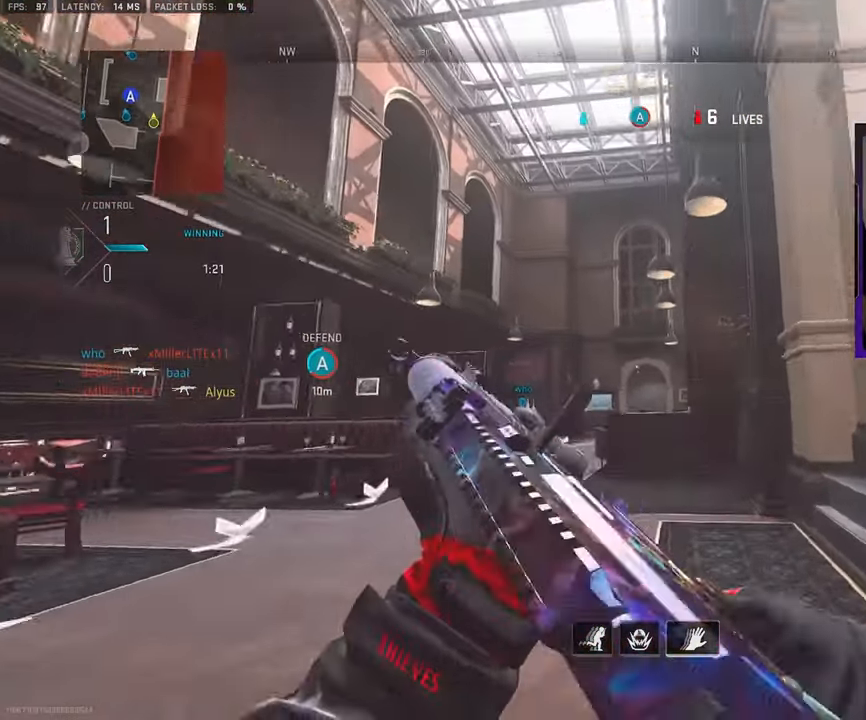
{"buttons": ["R2", "L3"], "left_stick": "up-left", "right_stick": "center", "events": [[167, "left_stick", "up-left"], [434, "L3", "down"], [500, "R2", "down"]]}
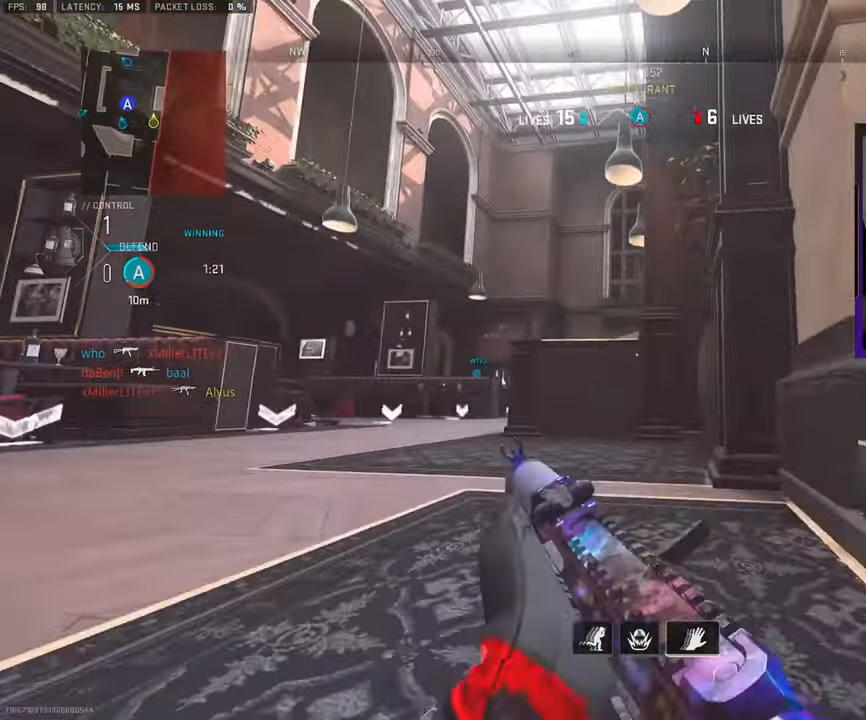
{"buttons": ["R3"], "left_stick": "up-left", "right_stick": "center", "events": [[67, "L3", "up"], [150, "R2", "up"], [500, "R3", "down"]]}
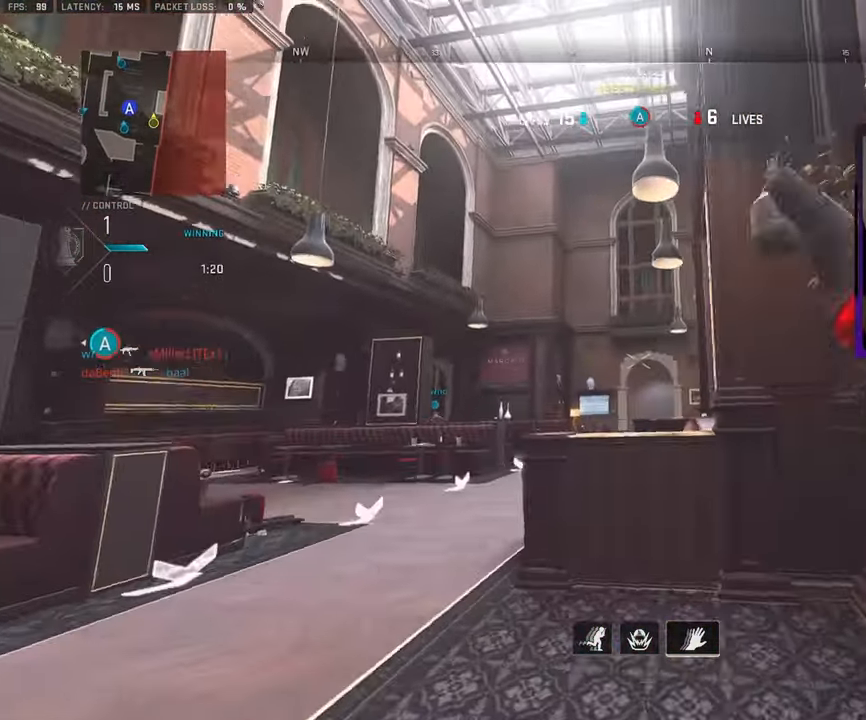
{"buttons": [], "left_stick": "up-left", "right_stick": "center", "events": [[34, "left_stick", "up-right"], [184, "left_stick", "down-right"], [300, "R3", "up"], [300, "left_stick", "down-left"], [367, "left_stick", "up-left"], [400, "L3", "down"], [500, "L3", "up"]]}
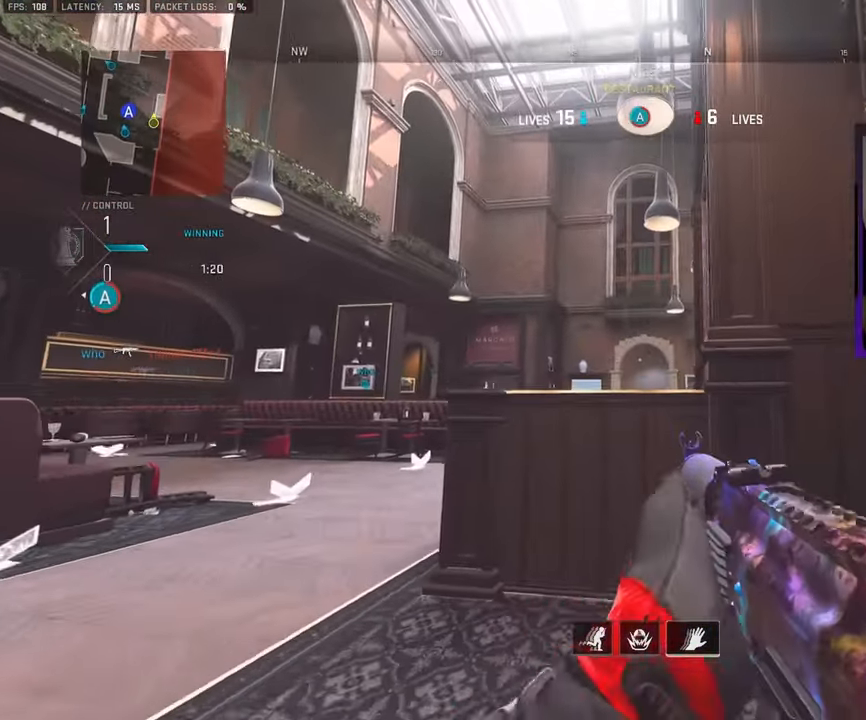
{"buttons": [], "left_stick": "left", "right_stick": "center", "events": [[33, "left_stick", "up-right"], [66, "L2", "down"], [183, "L2", "up"], [333, "R3", "down"], [333, "left_stick", "up-left"], [400, "left_stick", "left"], [416, "R3", "up"]]}
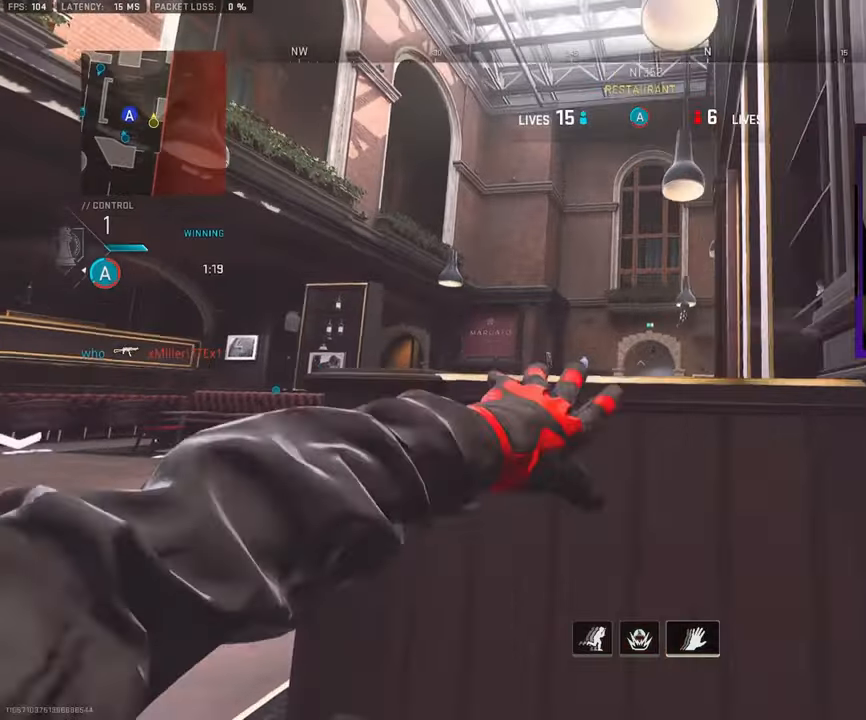
{"buttons": [], "left_stick": "up", "right_stick": "down-right", "events": [[116, "right_stick", "left"], [133, "left_stick", "up-left"], [200, "L3", "down"], [283, "right_stick", "center"], [300, "L3", "up"], [300, "left_stick", "up"], [383, "L3", "down"], [400, "right_stick", "down-right"], [500, "L3", "up"]]}
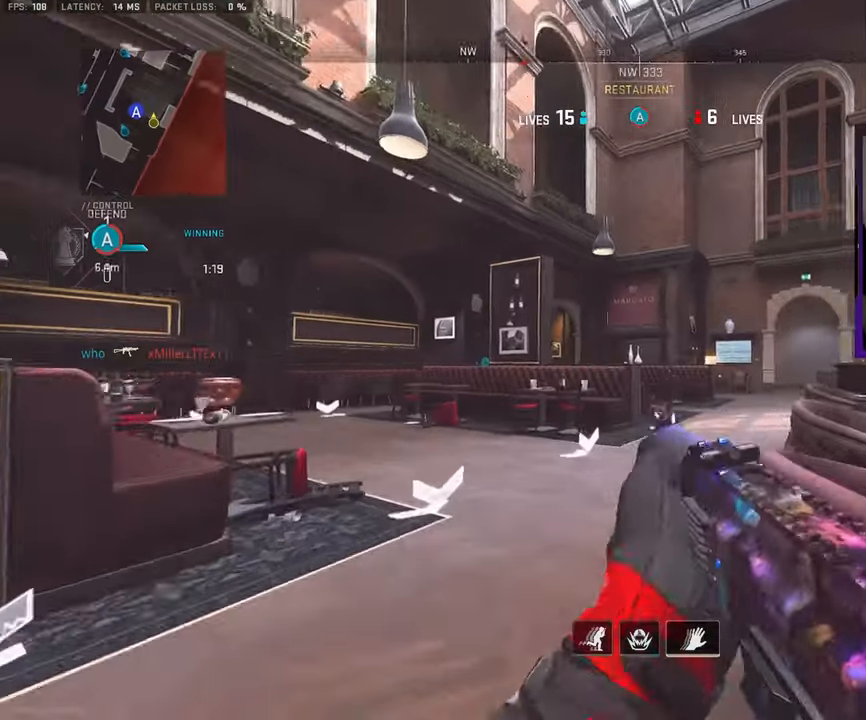
{"buttons": ["L3"], "left_stick": "up", "right_stick": "center", "events": [[16, "right_stick", "center"], [83, "L3", "down"], [183, "L3", "up"], [266, "L3", "down"], [366, "L3", "up"], [433, "L3", "down"]]}
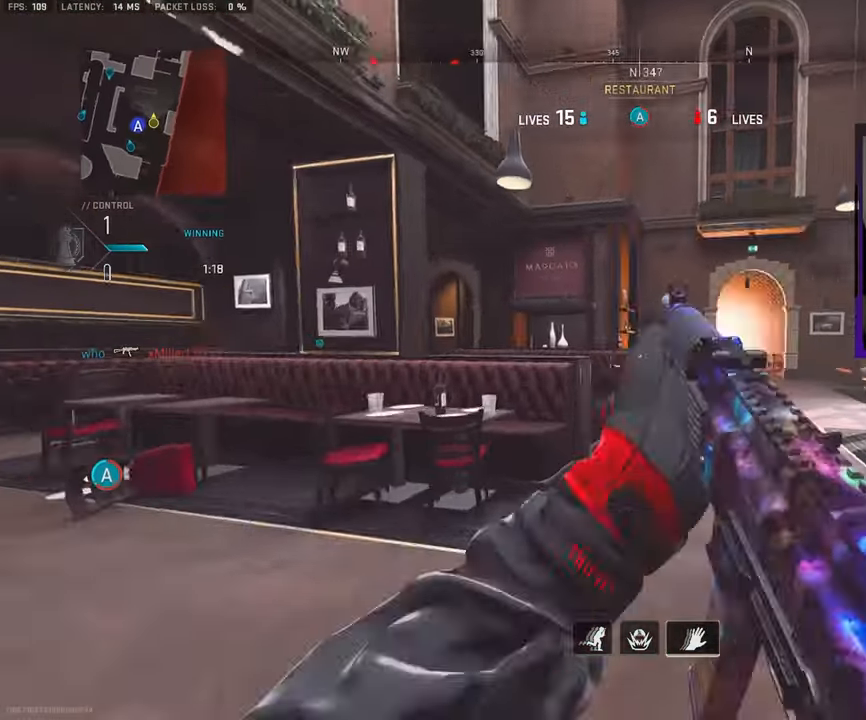
{"buttons": [], "left_stick": "up", "right_stick": "center", "events": [[66, "L3", "up"], [133, "L3", "down"], [266, "L3", "up"], [333, "L3", "down"], [466, "L3", "up"]]}
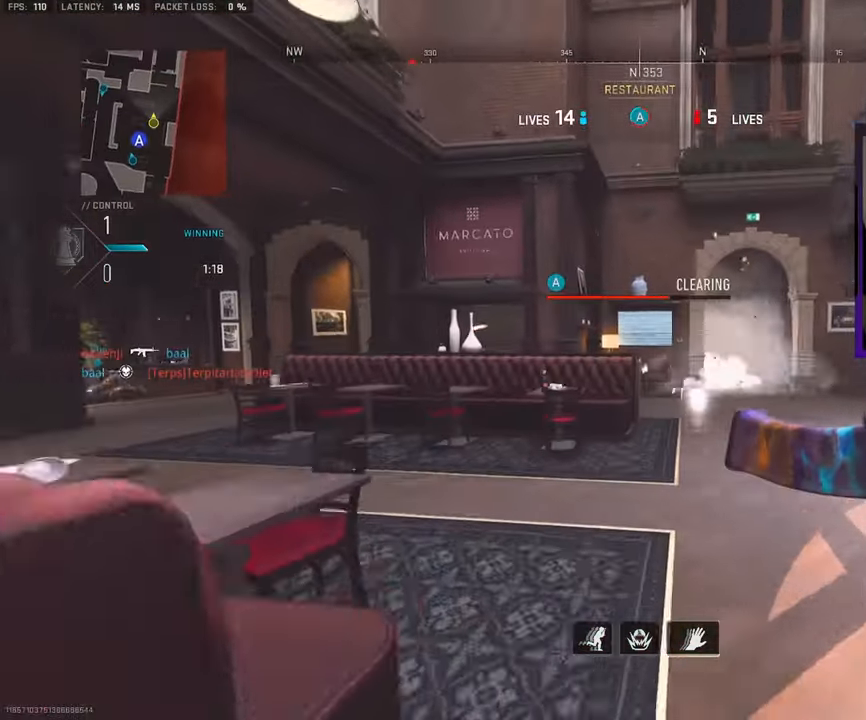
{"buttons": ["L3"], "left_stick": "up", "right_stick": "center", "events": [[50, "L3", "down"], [50, "right_stick", "right"], [166, "L3", "up"], [183, "right_stick", "center"], [283, "L3", "down"], [383, "L3", "up"], [500, "L3", "down"]]}
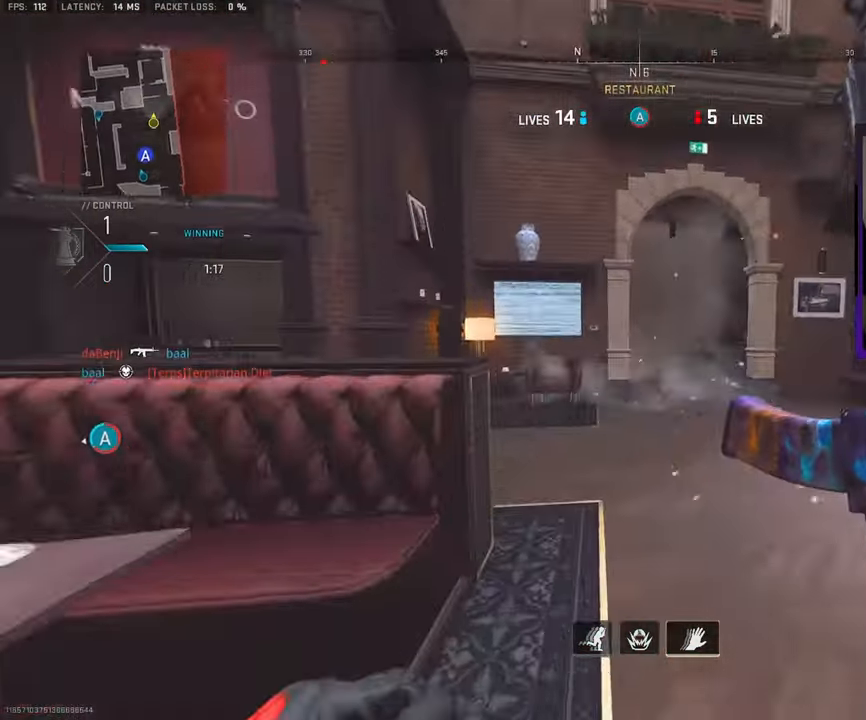
{"buttons": ["L3"], "left_stick": "up", "right_stick": "down-right", "events": [[116, "L3", "up"], [183, "L3", "down"], [450, "right_stick", "down-right"]]}
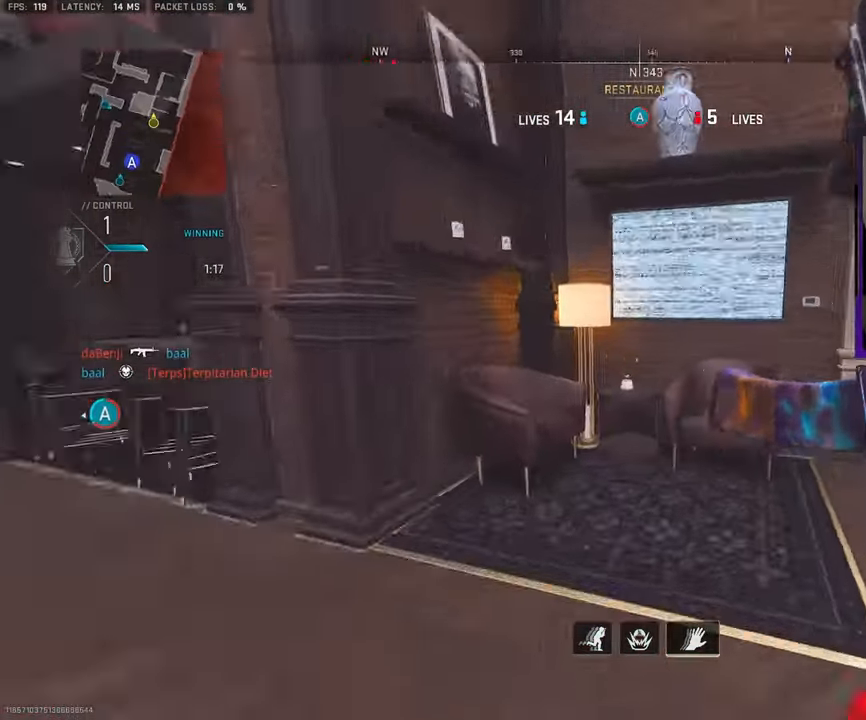
{"buttons": [], "left_stick": "left", "right_stick": "down-right", "events": [[83, "CROSS", "down"], [100, "L3", "up"], [216, "CROSS", "up"], [233, "left_stick", "left"]]}
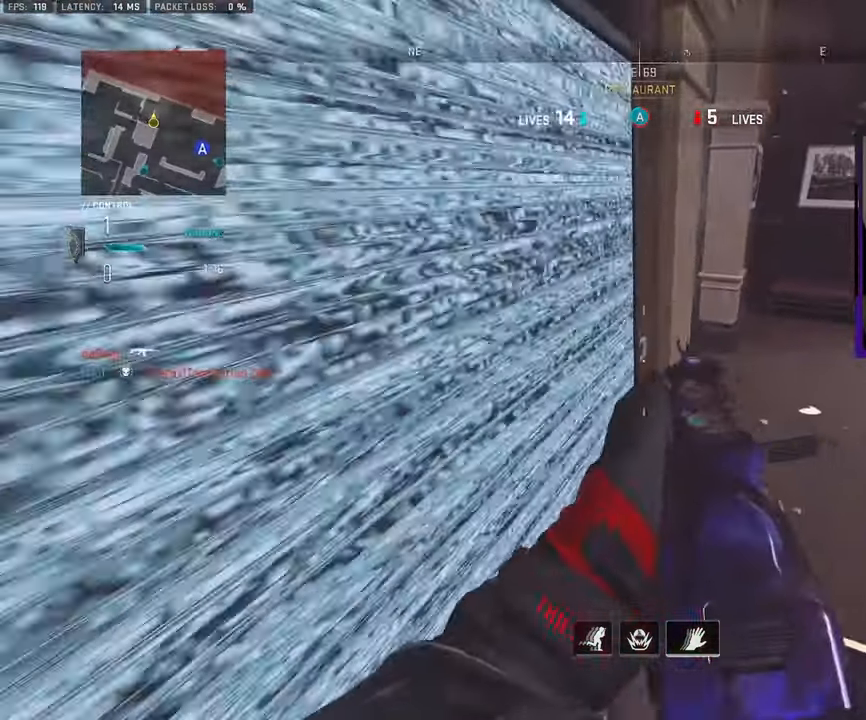
{"buttons": ["L1", "R3"], "left_stick": "up-left", "right_stick": "center", "events": [[100, "L1", "down"], [183, "right_stick", "center"], [333, "right_stick", "right"], [450, "left_stick", "up-left"], [450, "right_stick", "center"], [483, "R3", "down"]]}
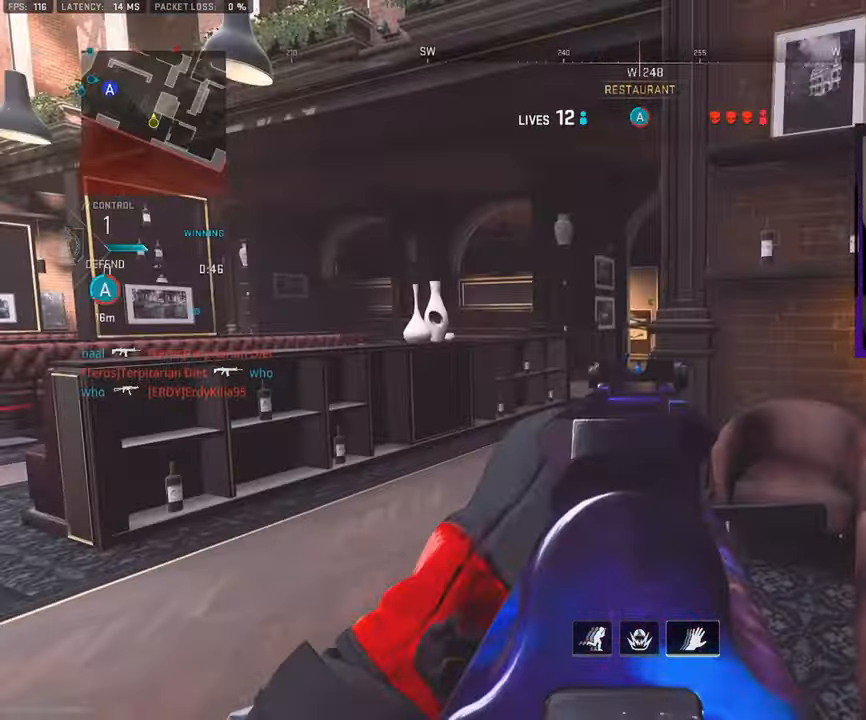
{"buttons": ["L1"], "left_stick": "up-left", "right_stick": "center", "events": [[250, "L1", "up"], [383, "R3", "up"], [416, "L1", "down"]]}
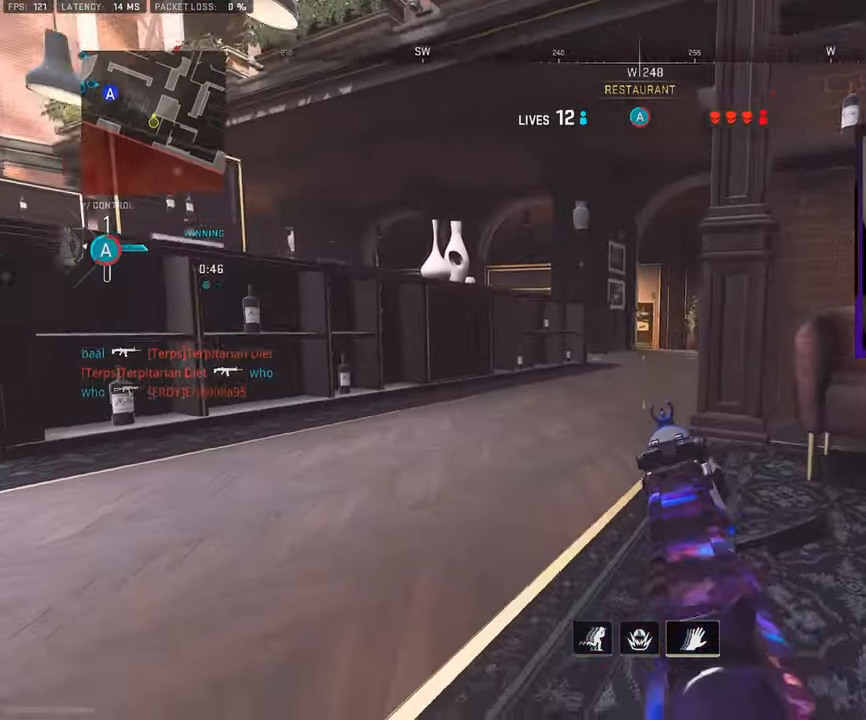
{"buttons": ["L1"], "left_stick": "up-right", "right_stick": "center", "events": [[133, "left_stick", "up"], [233, "left_stick", "up-right"]]}
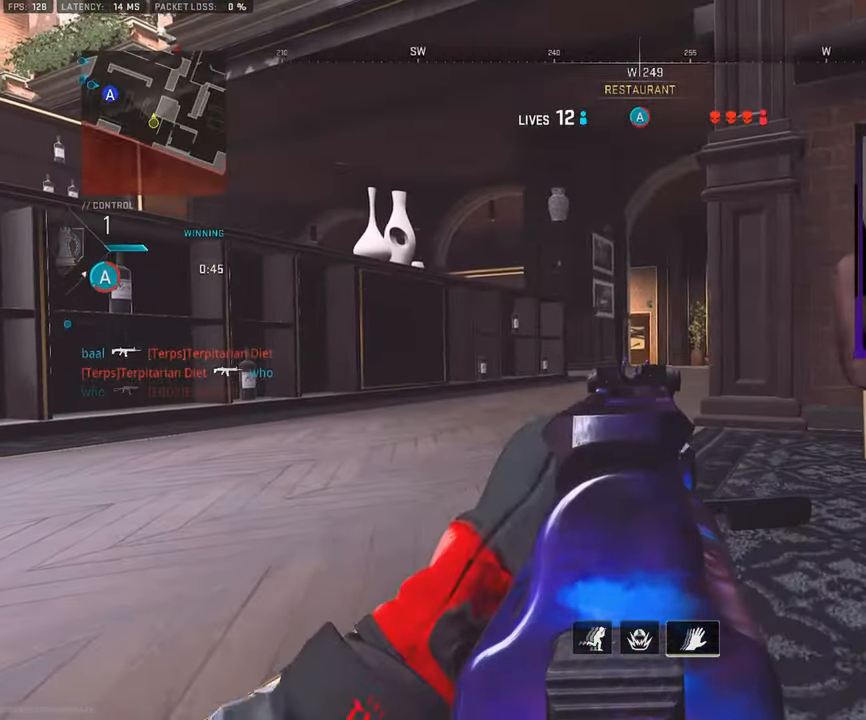
{"buttons": ["L1"], "left_stick": "up-left", "right_stick": "center", "events": [[100, "left_stick", "down-right"], [233, "left_stick", "down-left"], [300, "left_stick", "left"], [450, "left_stick", "up-left"]]}
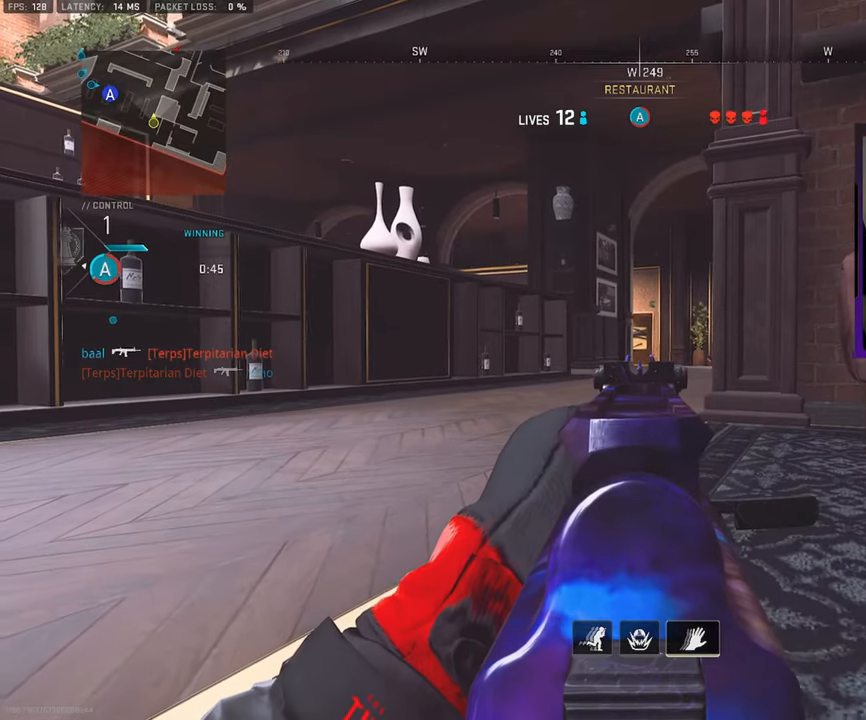
{"buttons": ["L1"], "left_stick": "up", "right_stick": "center", "events": [[50, "left_stick", "up"]]}
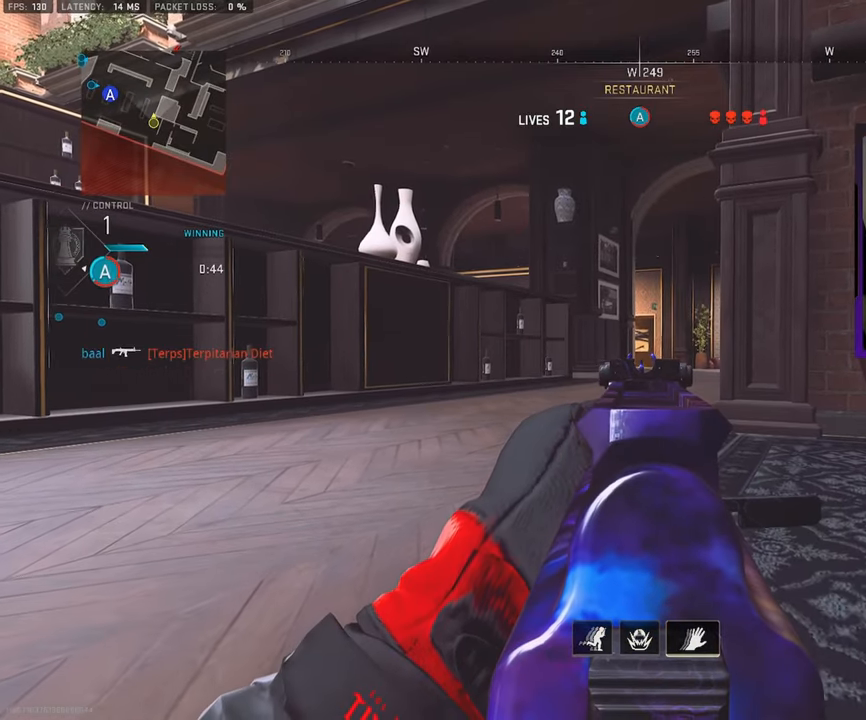
{"buttons": ["L1"], "left_stick": "up", "right_stick": "center", "events": []}
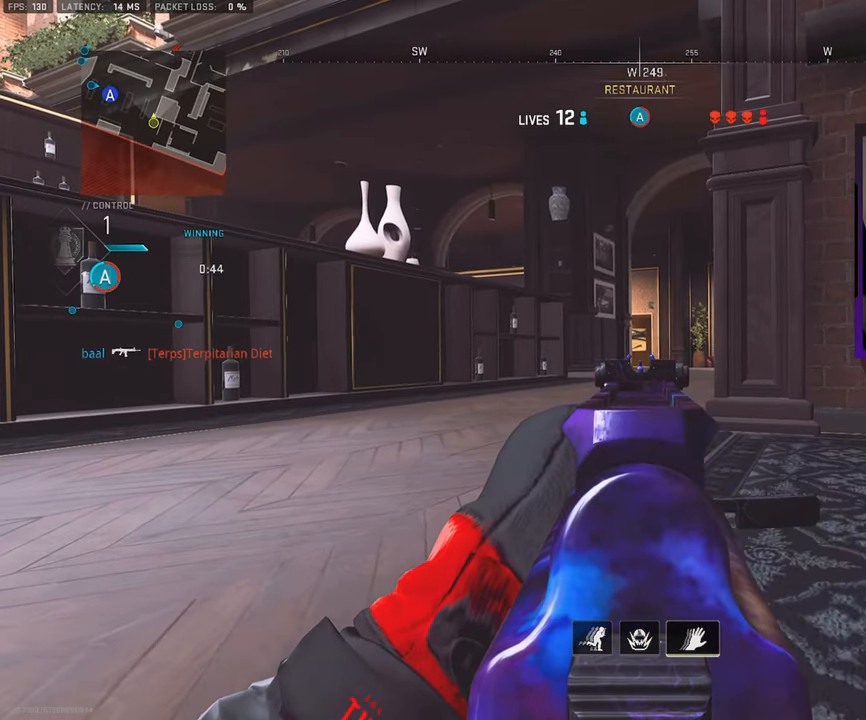
{"buttons": ["L1"], "left_stick": "up", "right_stick": "center", "events": []}
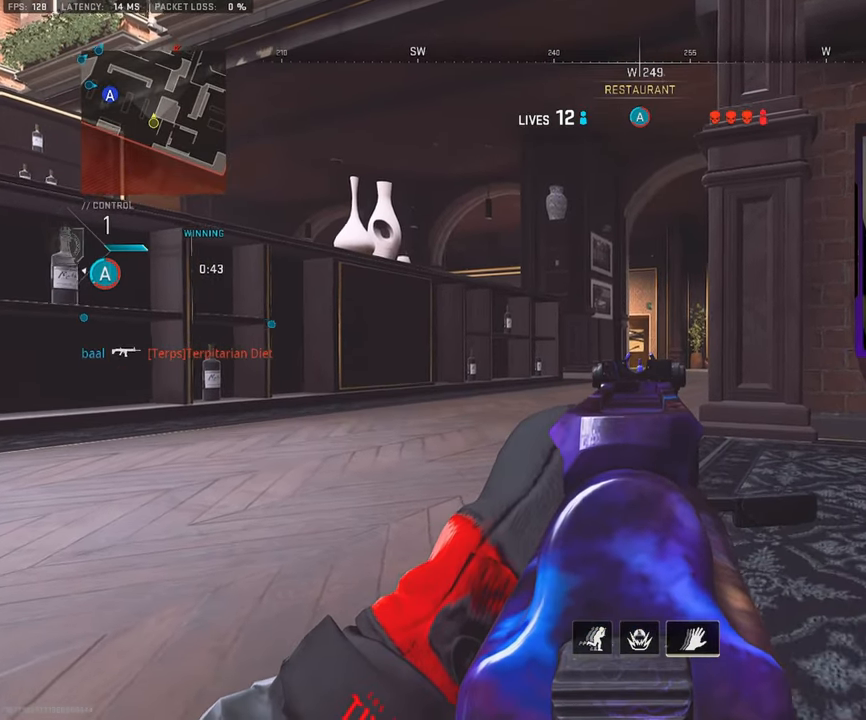
{"buttons": [], "left_stick": "center", "right_stick": "center", "events": [[133, "L1", "up"], [133, "left_stick", "center"]]}